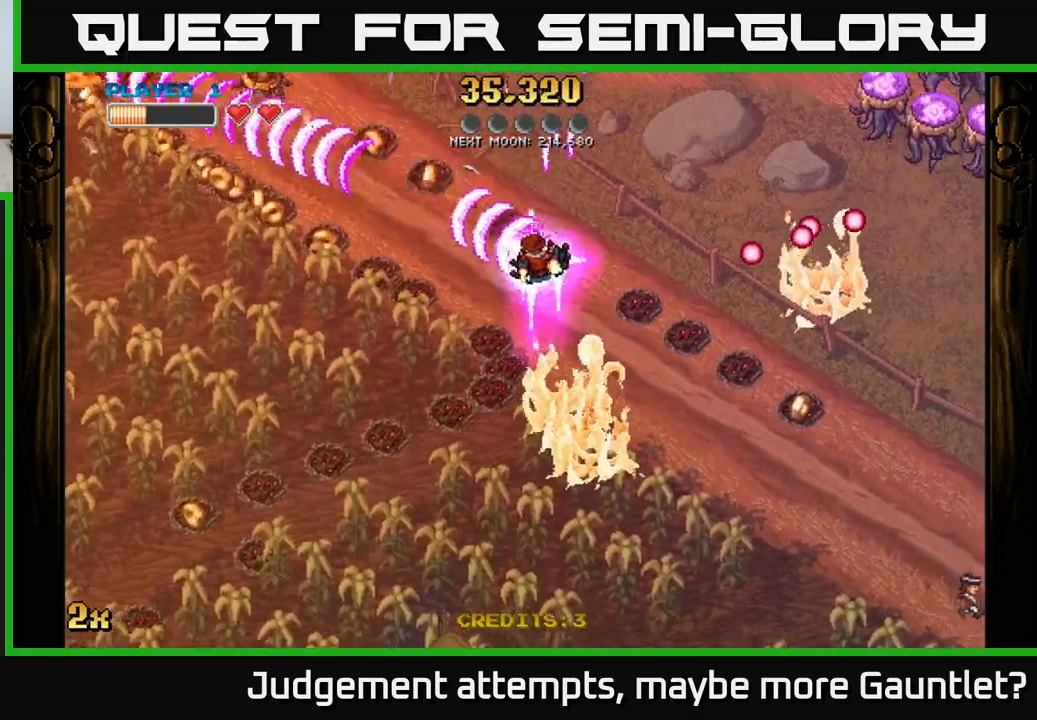
Gameplay with a controller (Xbox layout); each line is a JSON object with the inputs held at the frame after it. "events" lists button and stick changes between this image and that frame as [ms after this image, input, new state], when the widget could be followed in between. Not read: right_stick.
{"buttons": ["A", "X"], "left_stick": "up-right", "events": [[17, "left_stick", "down-left"], [133, "left_stick", "down"], [317, "left_stick", "up-right"], [417, "X", "down"]]}
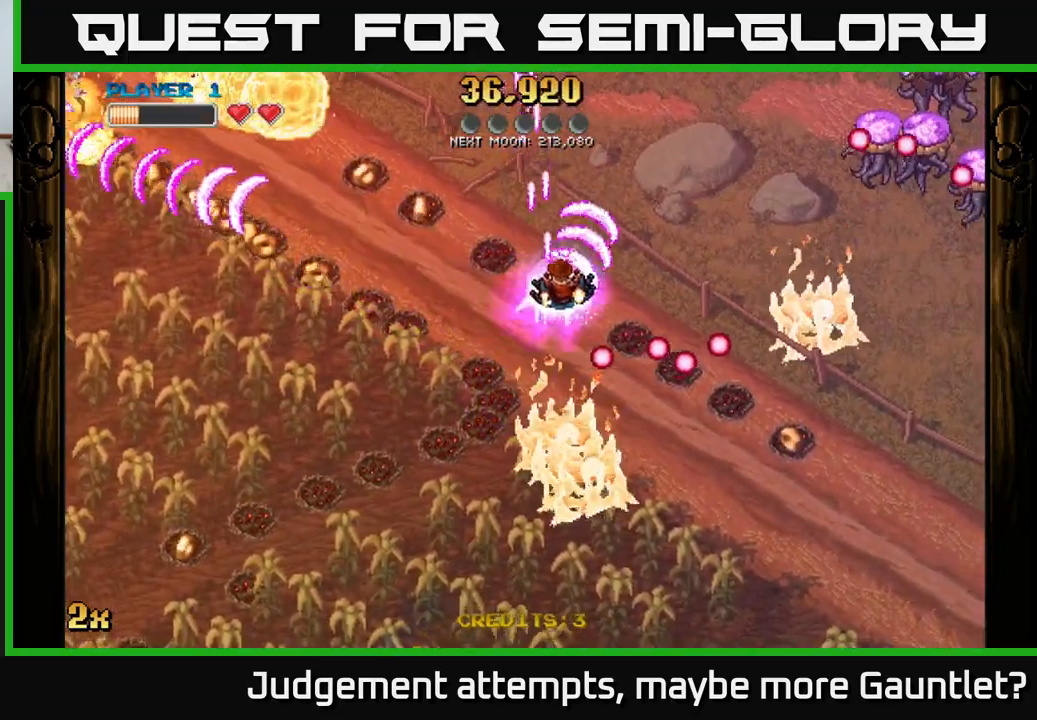
{"buttons": ["A"], "left_stick": "down-right", "events": [[67, "left_stick", "right"], [100, "X", "up"], [367, "left_stick", "down-right"]]}
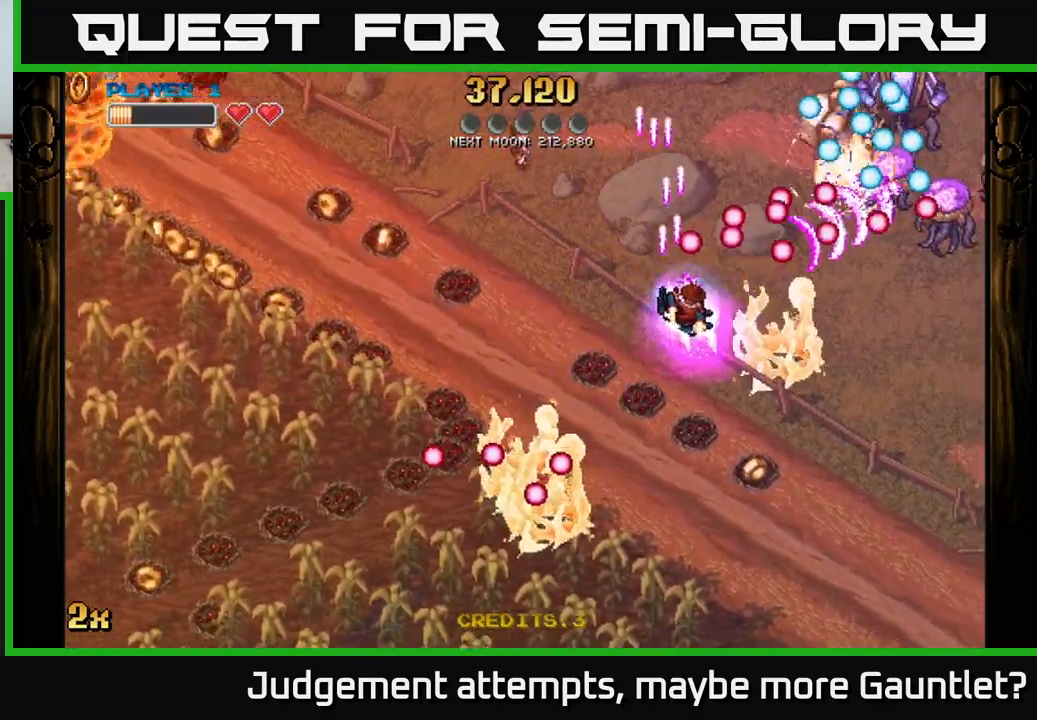
{"buttons": ["A"], "left_stick": "down-left", "events": [[300, "X", "down"], [317, "left_stick", "up-right"], [417, "X", "up"], [450, "left_stick", "down-right"], [500, "left_stick", "down-left"]]}
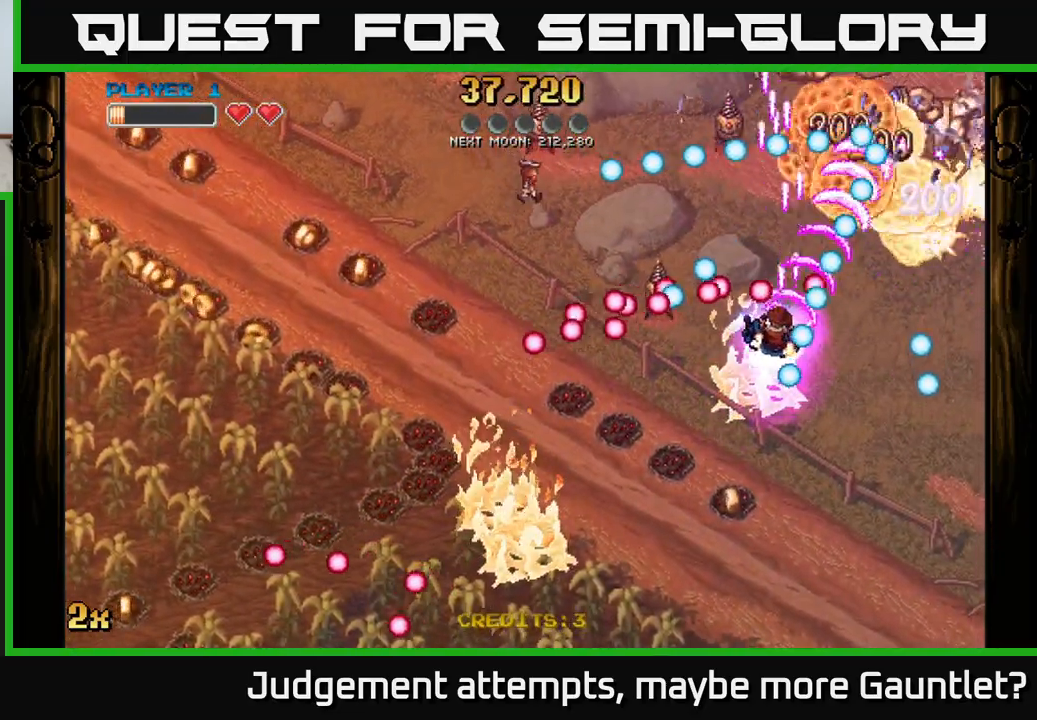
{"buttons": ["A"], "left_stick": "center", "events": [[150, "left_stick", "down"], [250, "left_stick", "down-left"], [483, "left_stick", "center"]]}
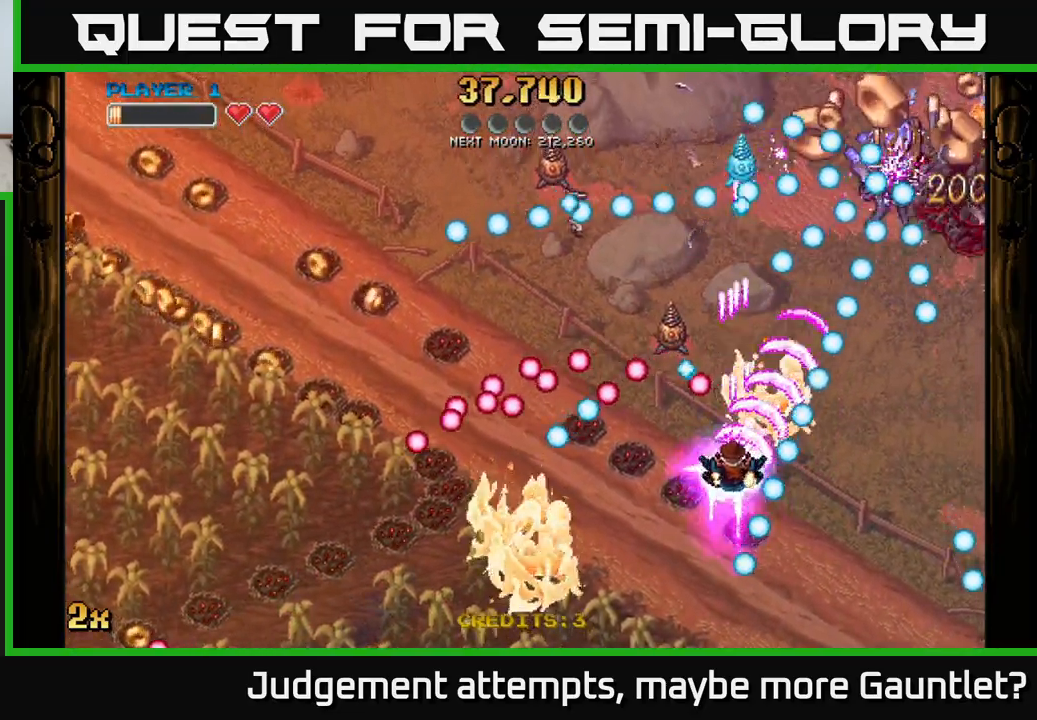
{"buttons": ["A"], "left_stick": "up-right", "events": [[100, "left_stick", "up"], [217, "left_stick", "up-right"]]}
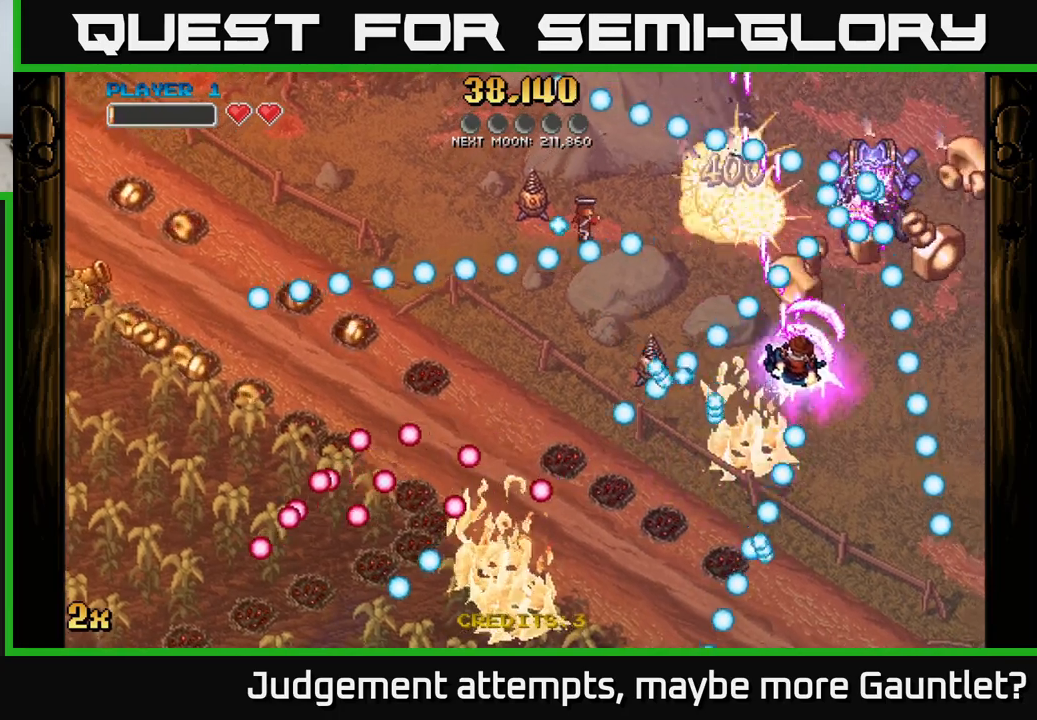
{"buttons": ["A"], "left_stick": "up-right", "events": [[67, "X", "down"], [83, "left_stick", "left"], [150, "X", "up"], [200, "left_stick", "up-right"]]}
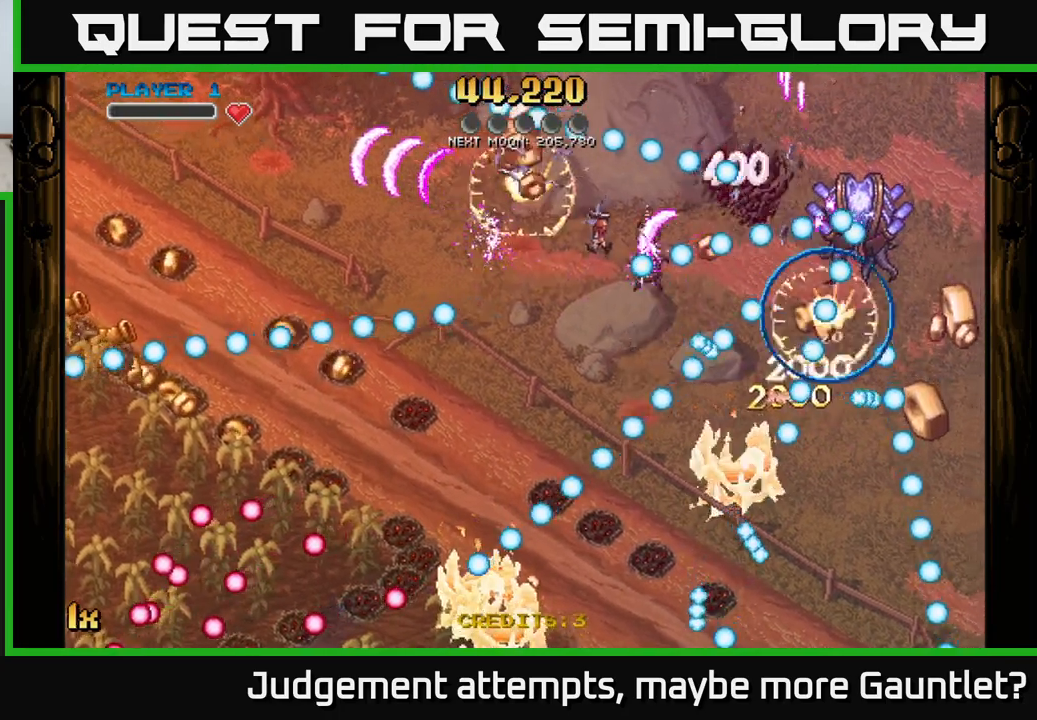
{"buttons": [], "left_stick": "center", "events": [[133, "left_stick", "right"], [367, "A", "up"], [367, "left_stick", "center"]]}
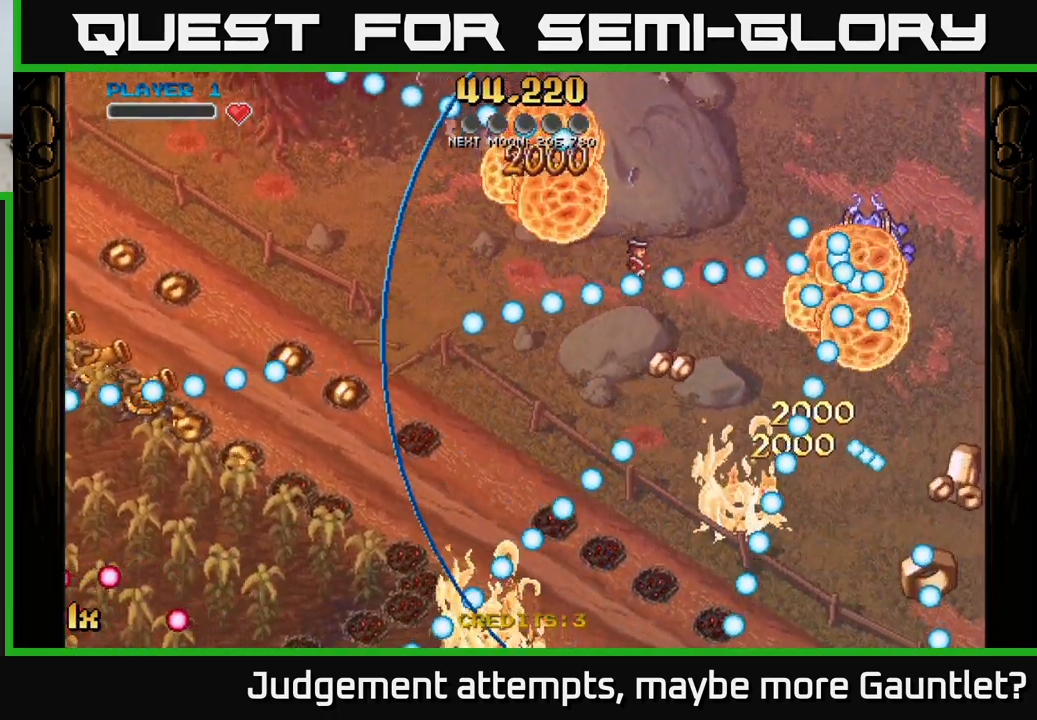
{"buttons": [], "left_stick": "center", "events": [[33, "START", "down"], [200, "START", "up"]]}
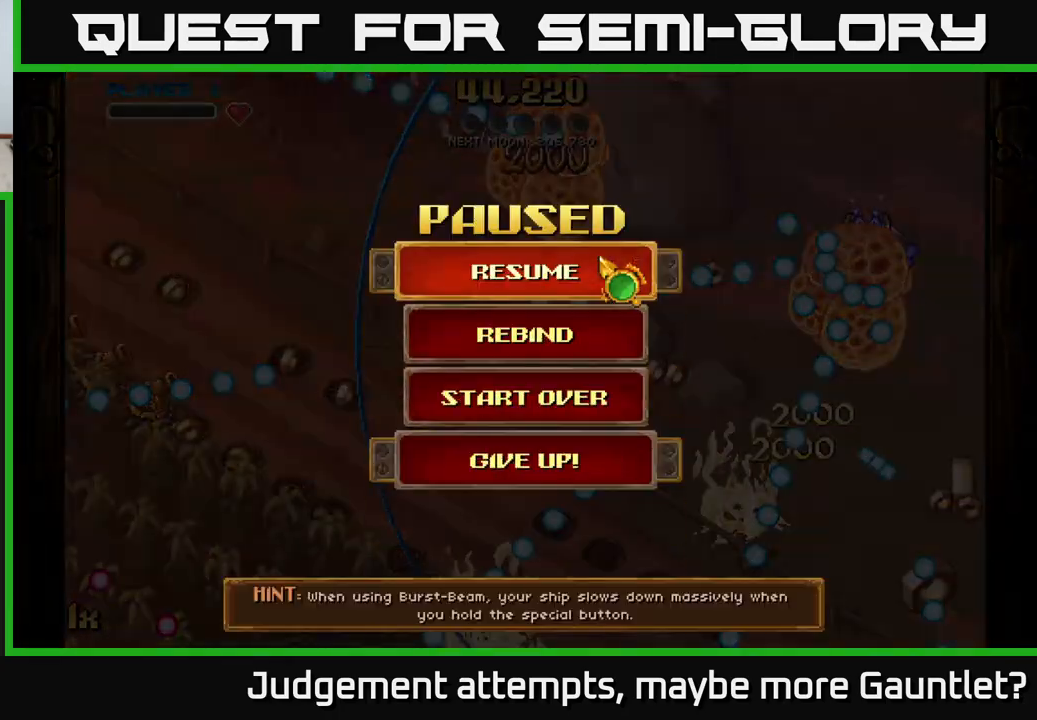
{"buttons": [], "left_stick": "center", "events": [[150, "left_stick", "down"], [433, "left_stick", "center"]]}
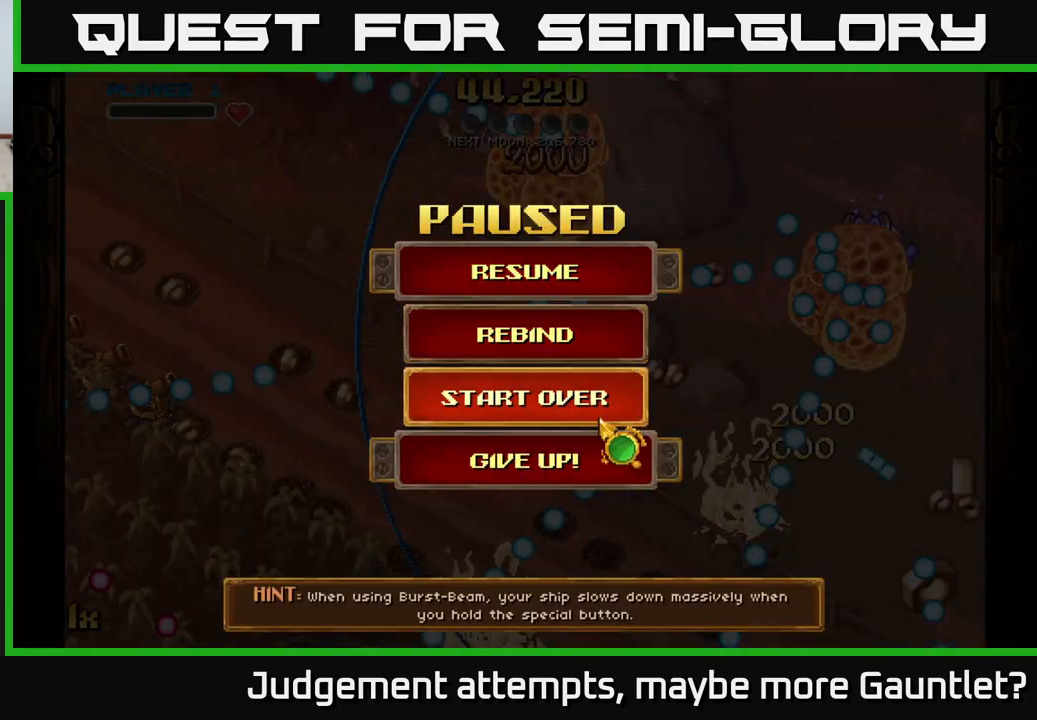
{"buttons": [], "left_stick": "center", "events": []}
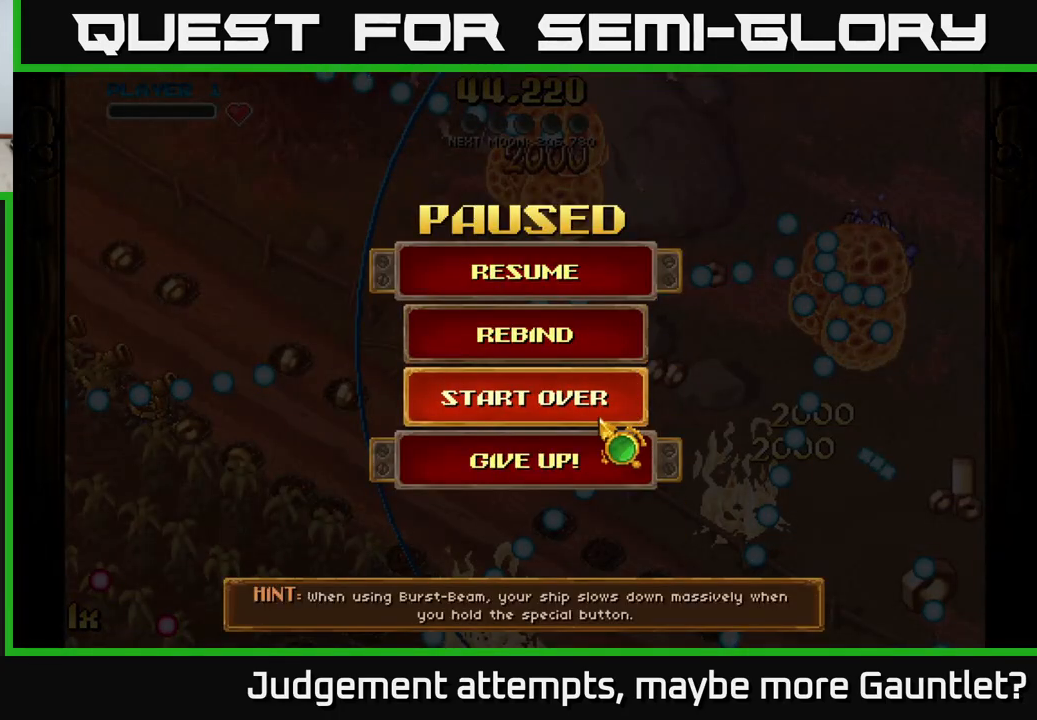
{"buttons": [], "left_stick": "center", "events": []}
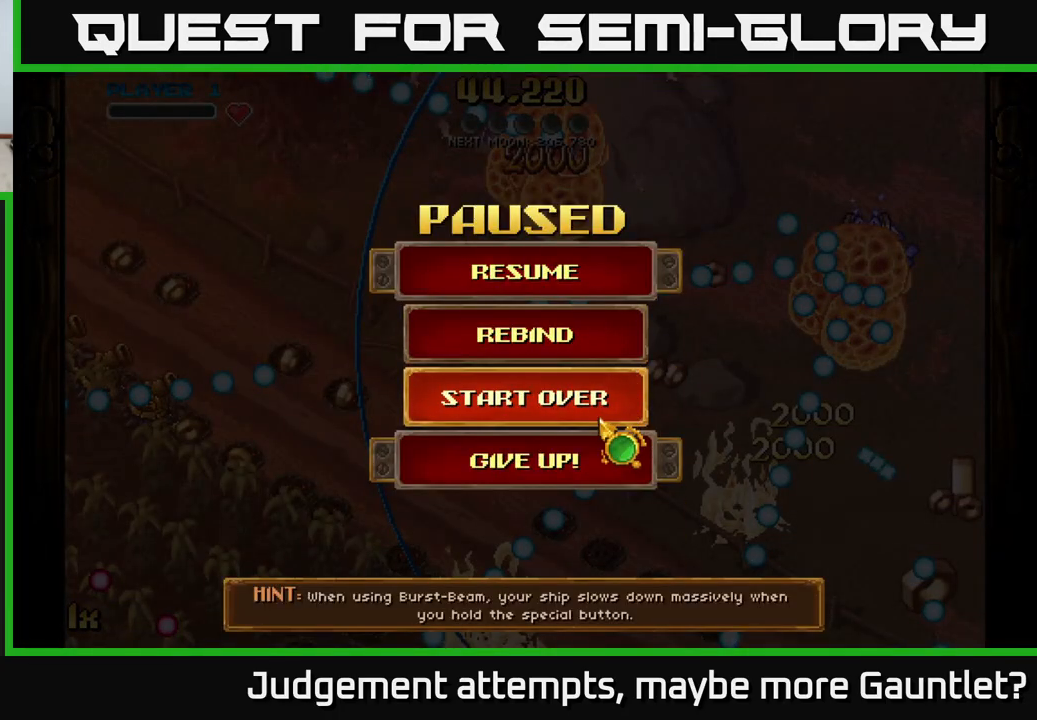
{"buttons": [], "left_stick": "center", "events": []}
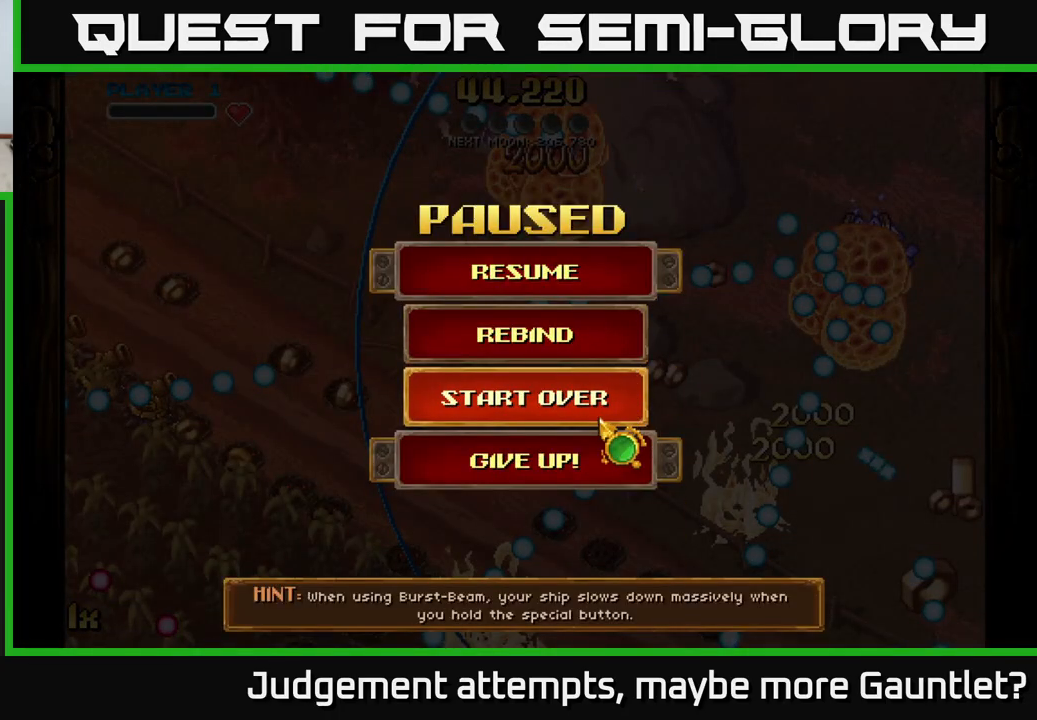
{"buttons": [], "left_stick": "center", "events": [[433, "A", "down"], [500, "A", "up"]]}
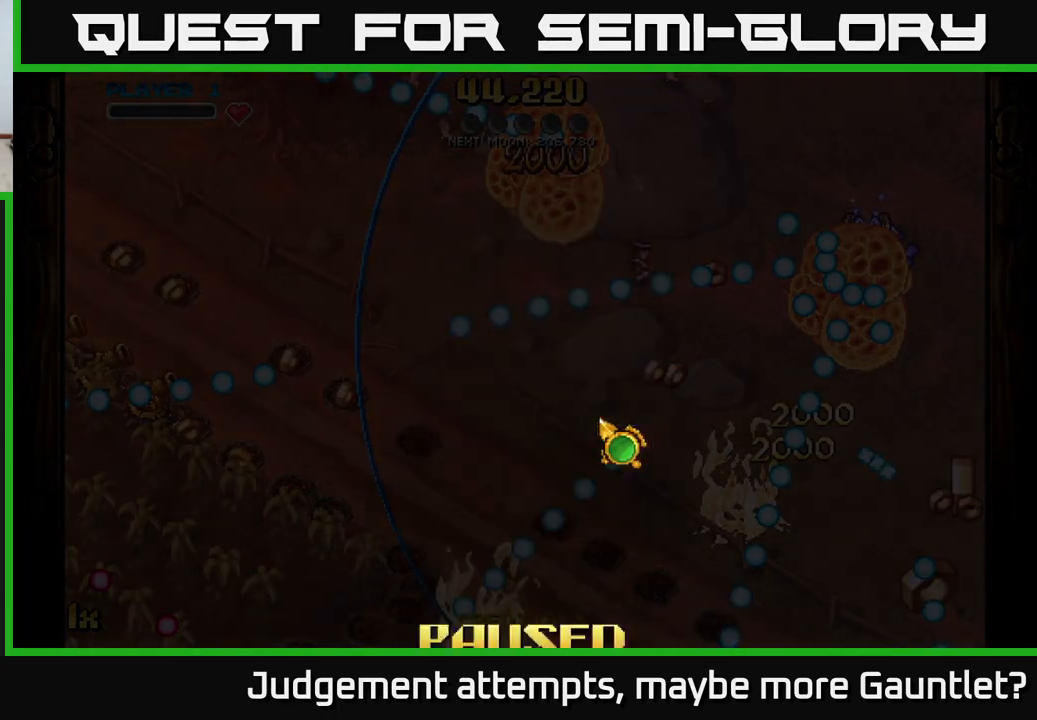
{"buttons": [], "left_stick": "center", "events": []}
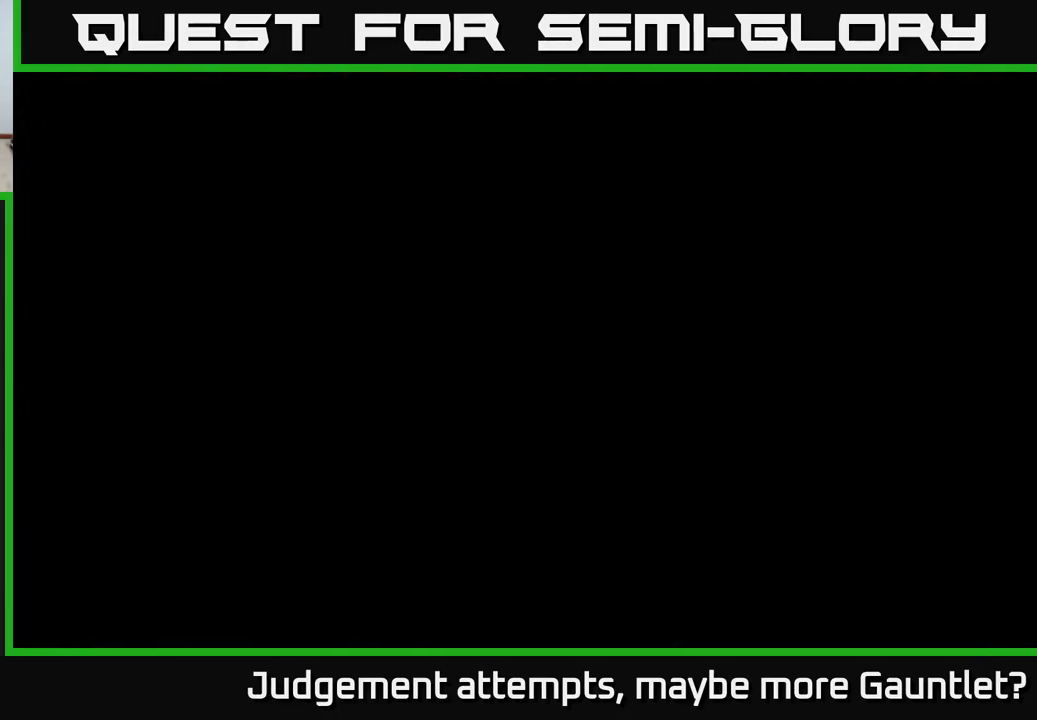
{"buttons": [], "left_stick": "center", "events": []}
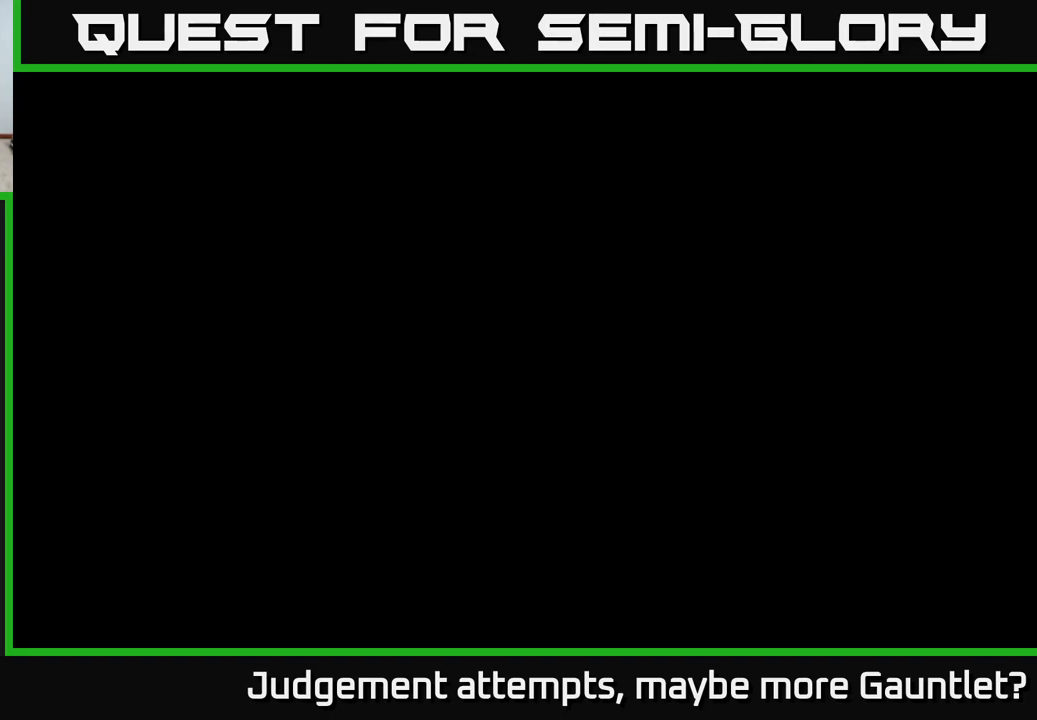
{"buttons": [], "left_stick": "center", "events": []}
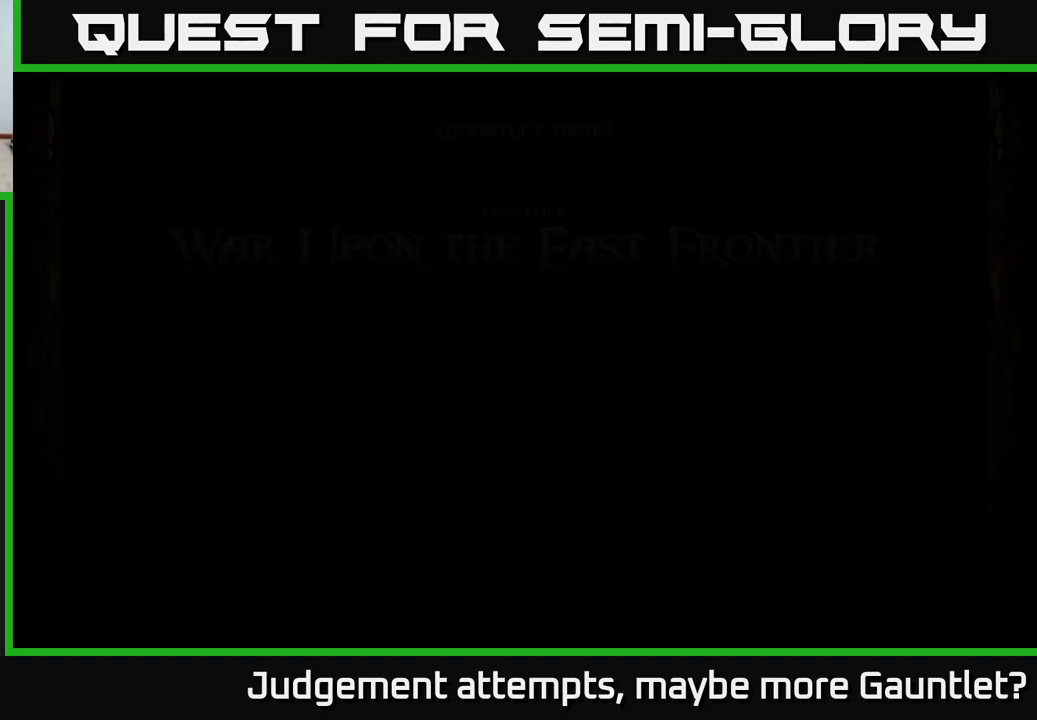
{"buttons": [], "left_stick": "center", "events": []}
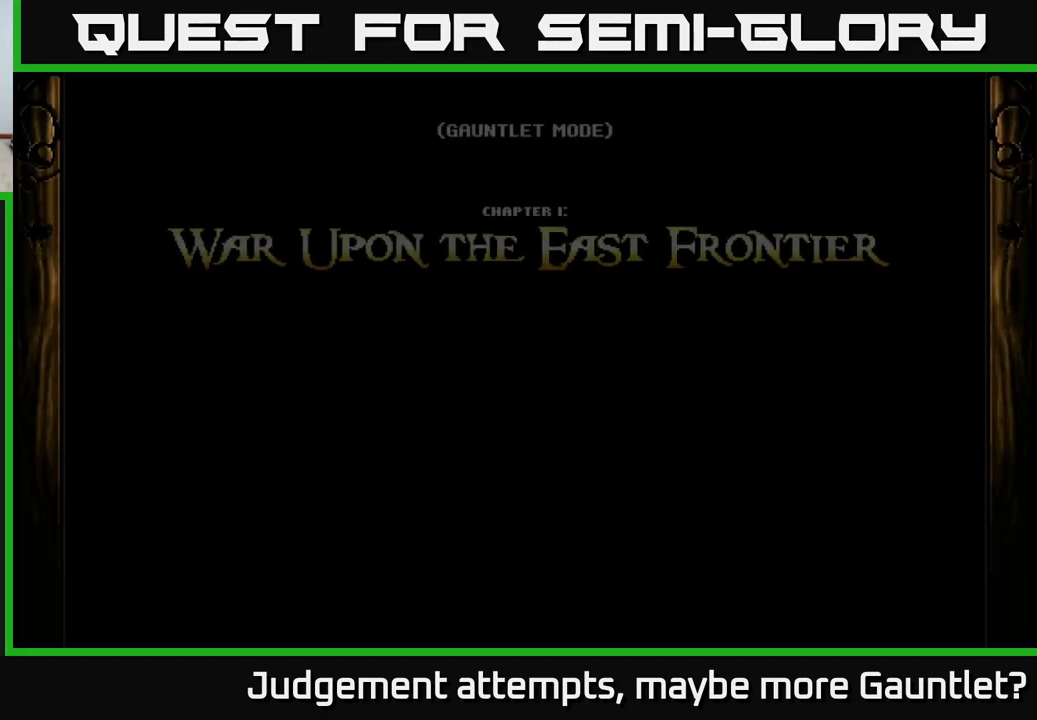
{"buttons": [], "left_stick": "center", "events": []}
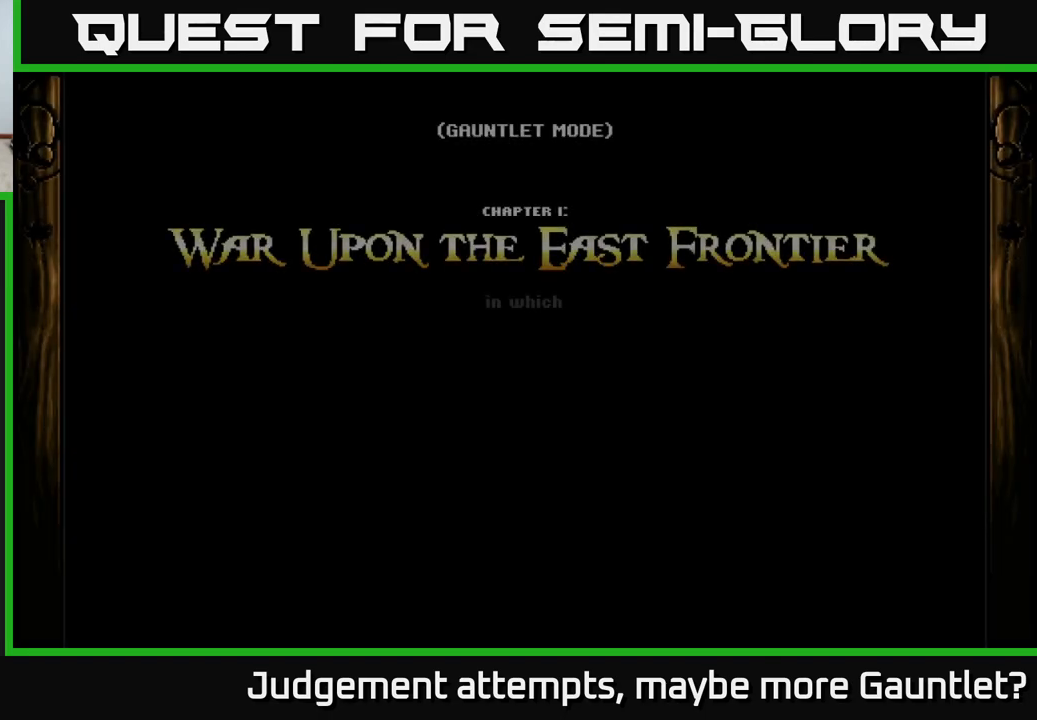
{"buttons": [], "left_stick": "center", "events": []}
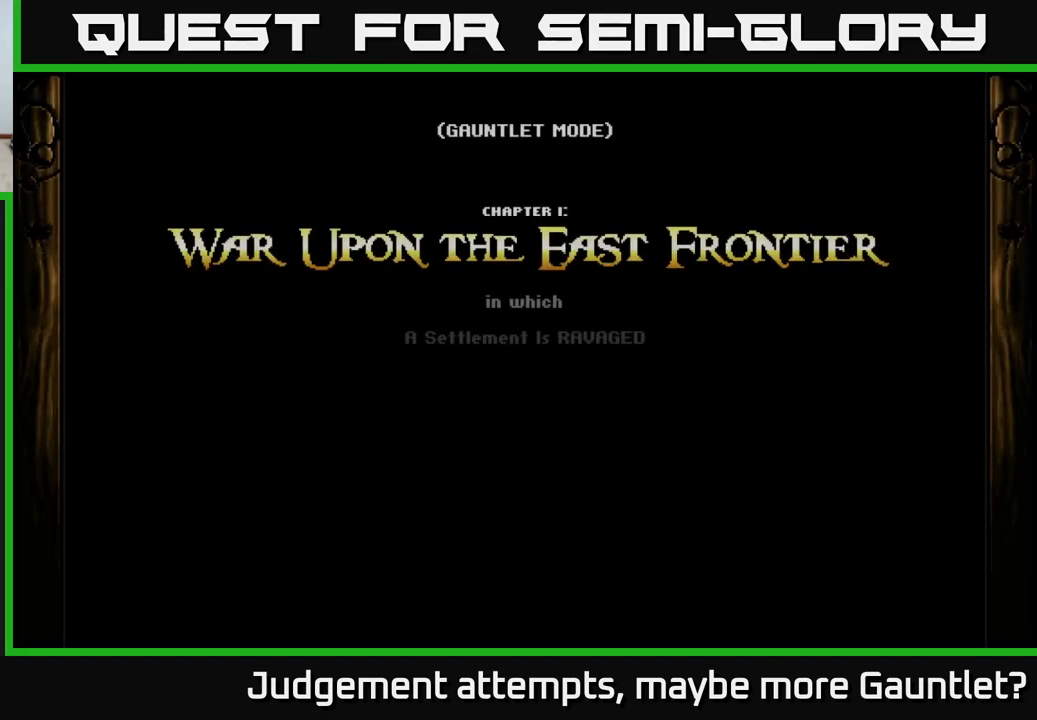
{"buttons": ["A"], "left_stick": "center", "events": [[283, "A", "down"], [400, "A", "up"], [483, "A", "down"]]}
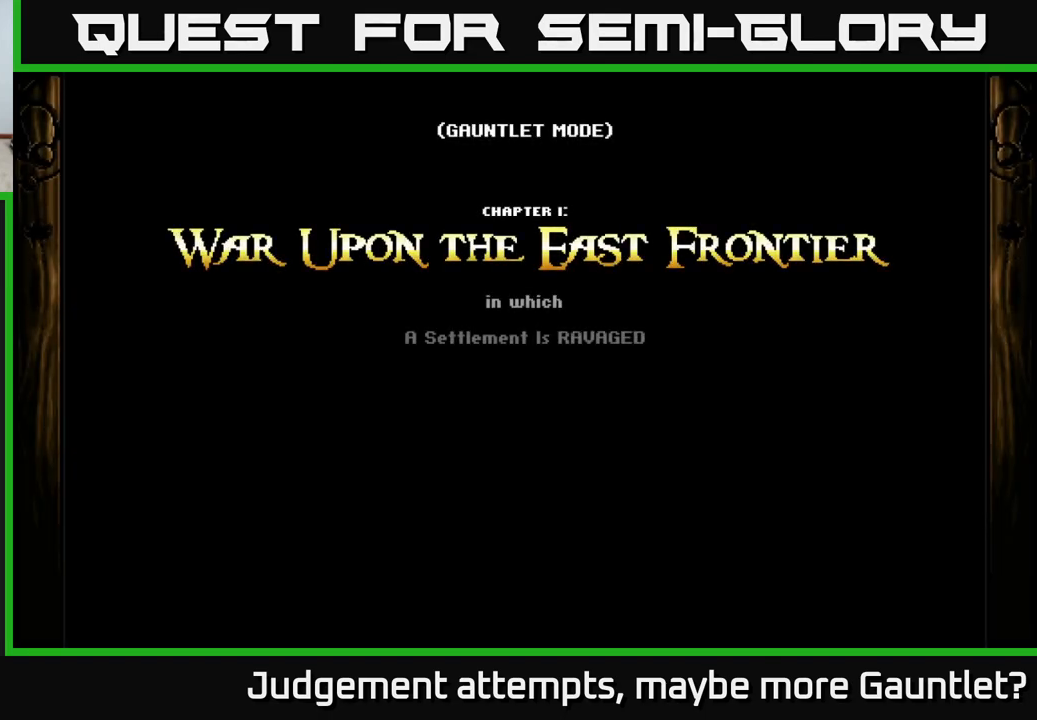
{"buttons": ["A"], "left_stick": "center", "events": [[67, "A", "up"], [133, "A", "down"], [200, "A", "up"], [300, "A", "down"], [400, "A", "up"], [500, "A", "down"]]}
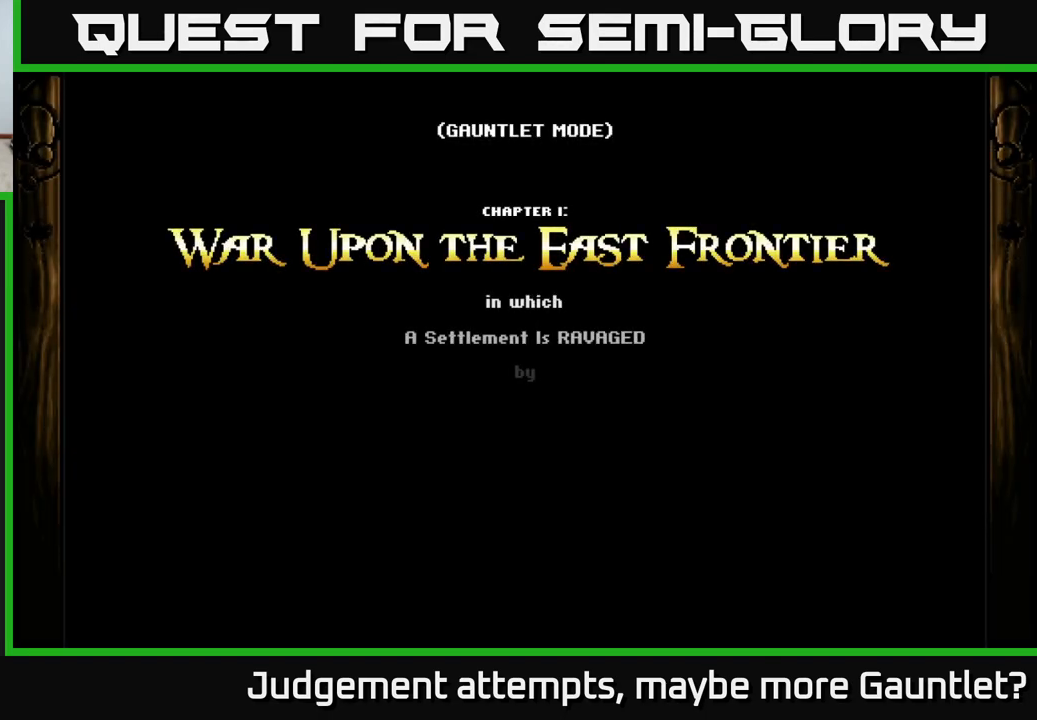
{"buttons": ["A"], "left_stick": "center", "events": [[67, "A", "up"], [150, "A", "down"], [233, "A", "up"], [350, "A", "down"], [400, "A", "up"], [483, "A", "down"]]}
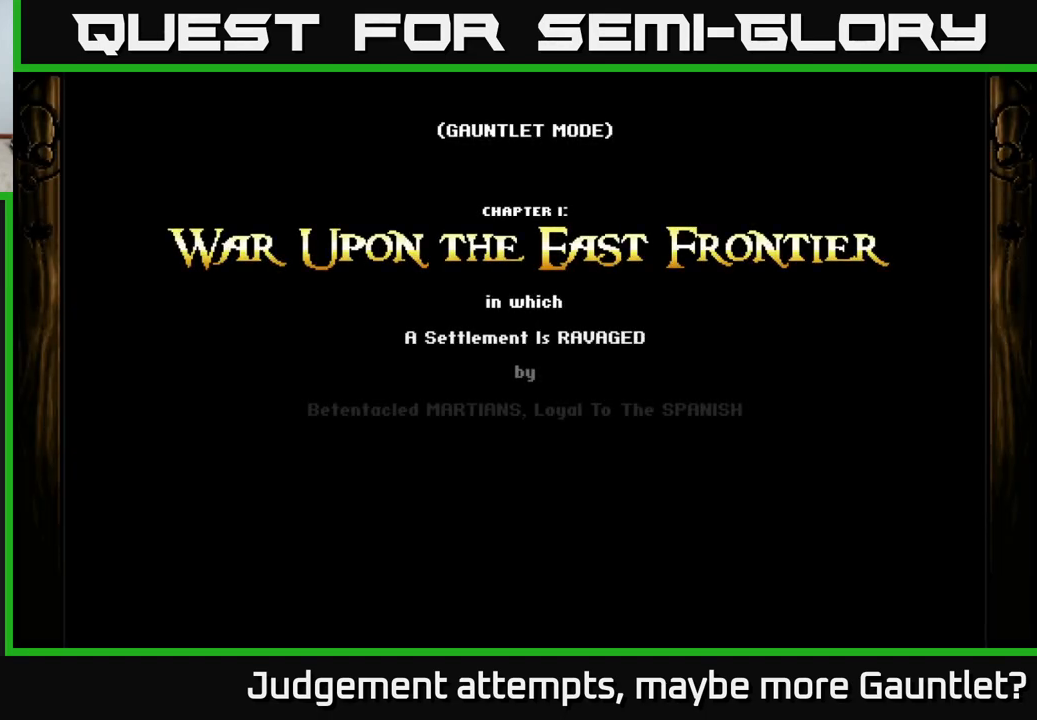
{"buttons": [], "left_stick": "center", "events": [[67, "A", "up"], [167, "A", "down"], [283, "A", "up"], [400, "A", "down"], [500, "A", "up"]]}
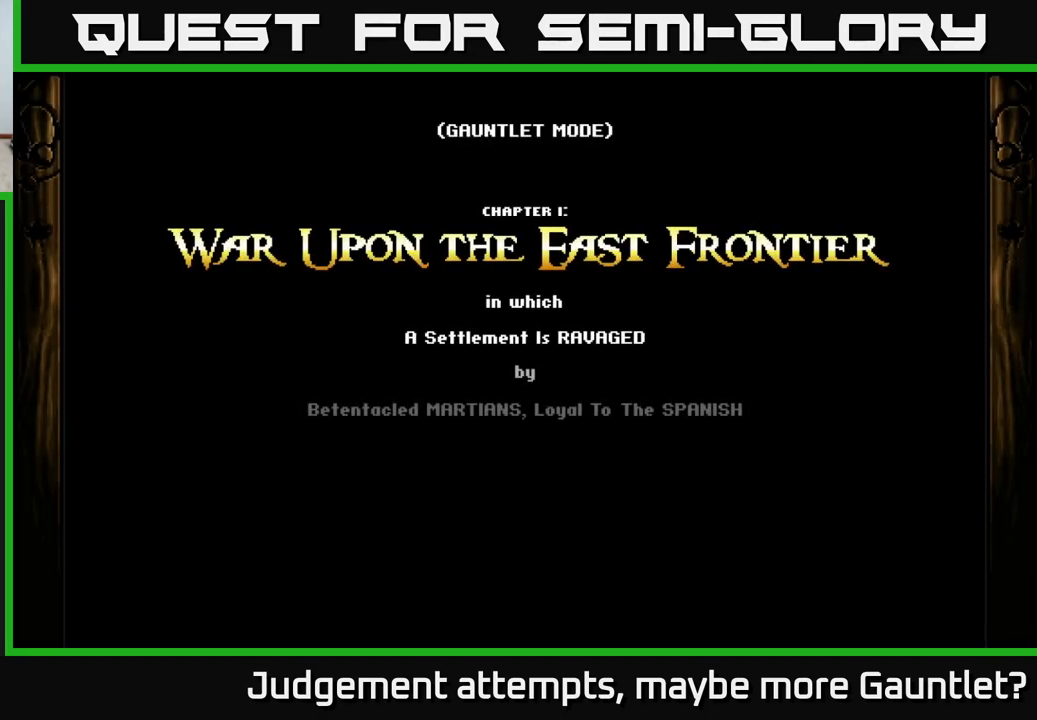
{"buttons": [], "left_stick": "center", "events": []}
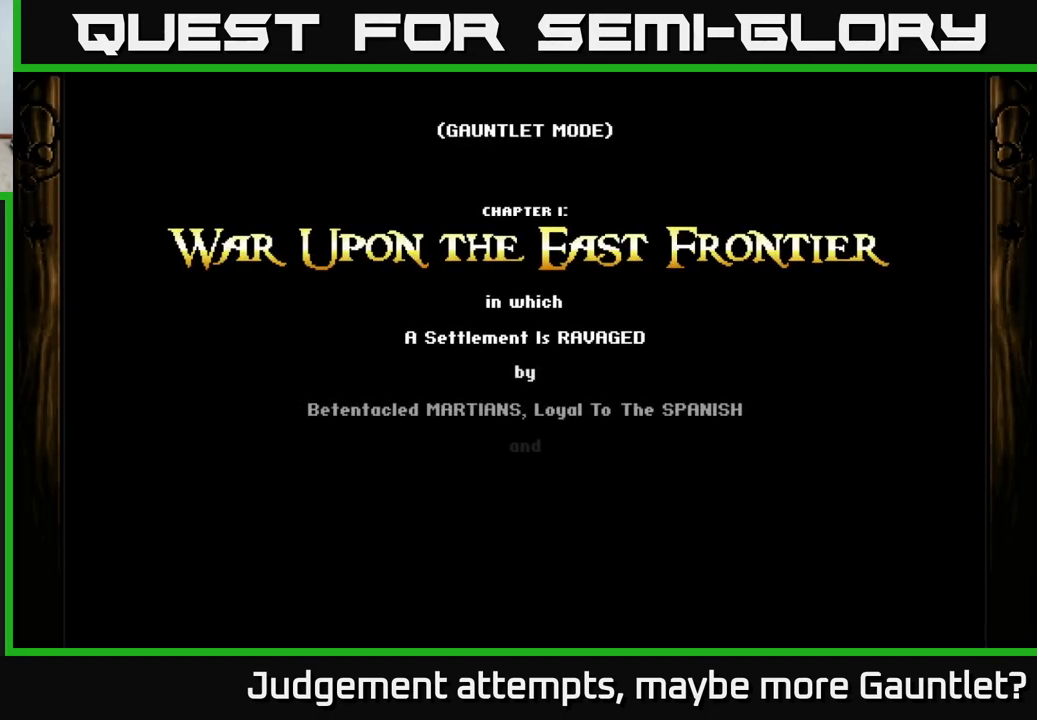
{"buttons": ["A"], "left_stick": "center", "events": [[367, "A", "down"]]}
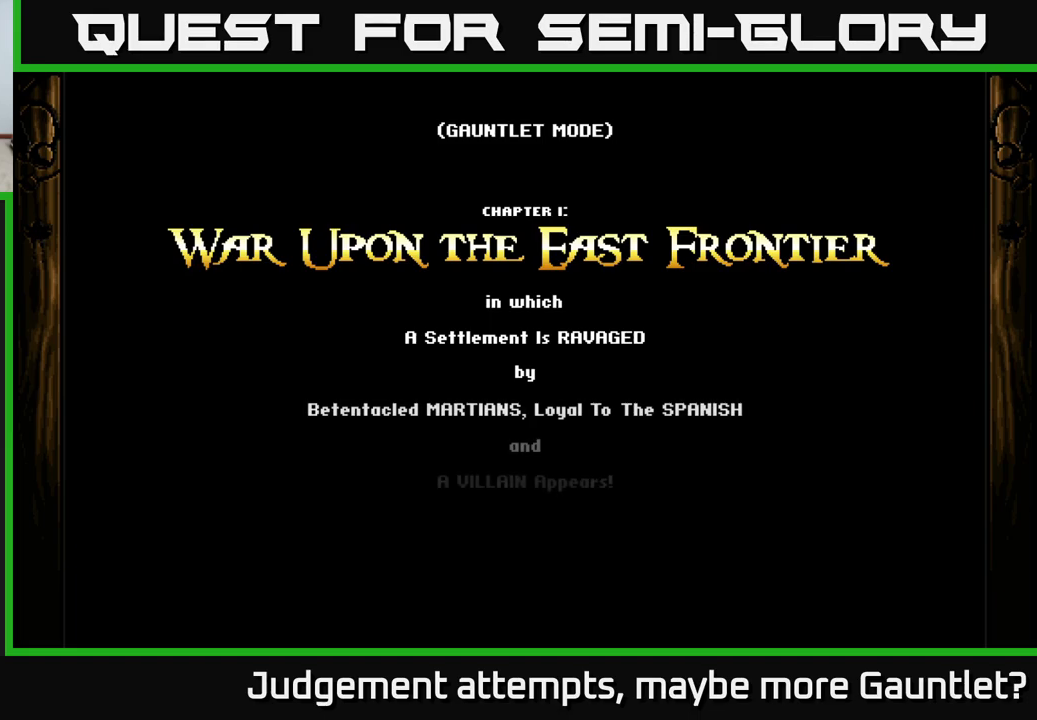
{"buttons": ["A"], "left_stick": "center", "events": [[150, "A", "up"], [367, "A", "down"]]}
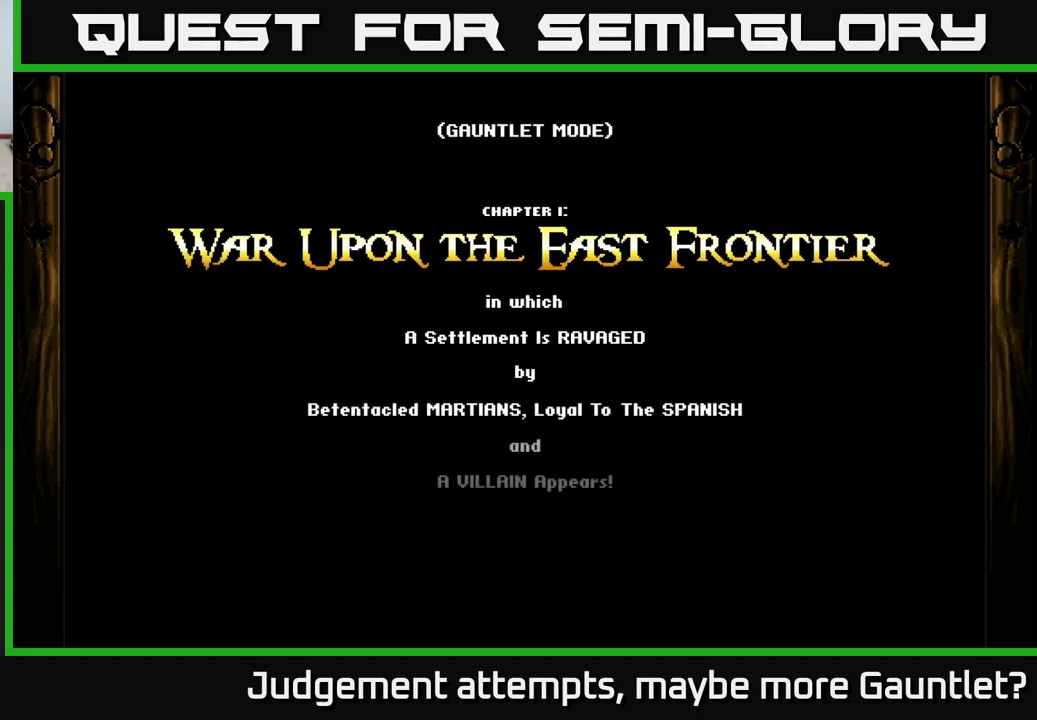
{"buttons": [], "left_stick": "center", "events": [[117, "A", "up"], [317, "A", "down"], [417, "A", "up"]]}
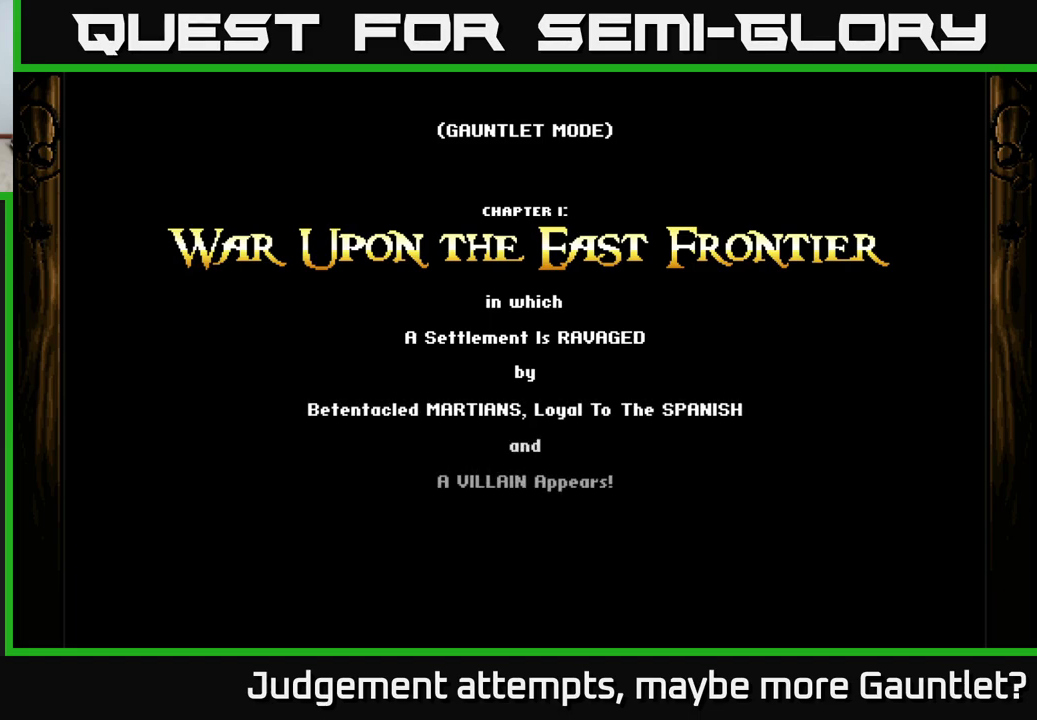
{"buttons": ["A"], "left_stick": "center", "events": [[100, "A", "down"]]}
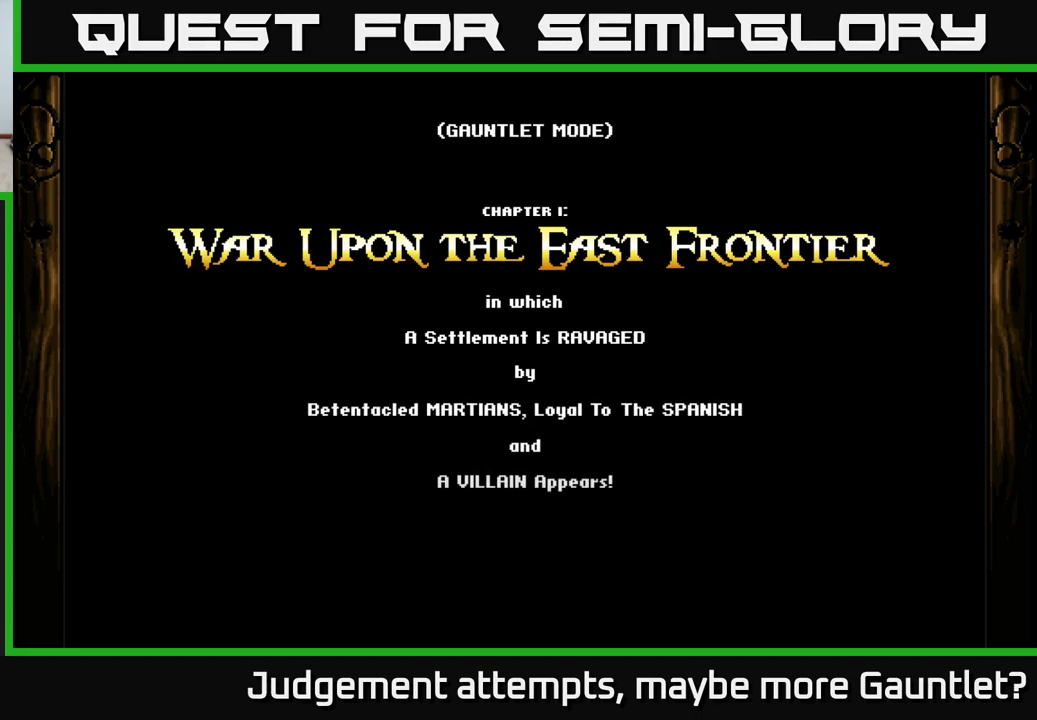
{"buttons": [], "left_stick": "center", "events": [[33, "A", "up"], [233, "A", "down"], [400, "A", "up"]]}